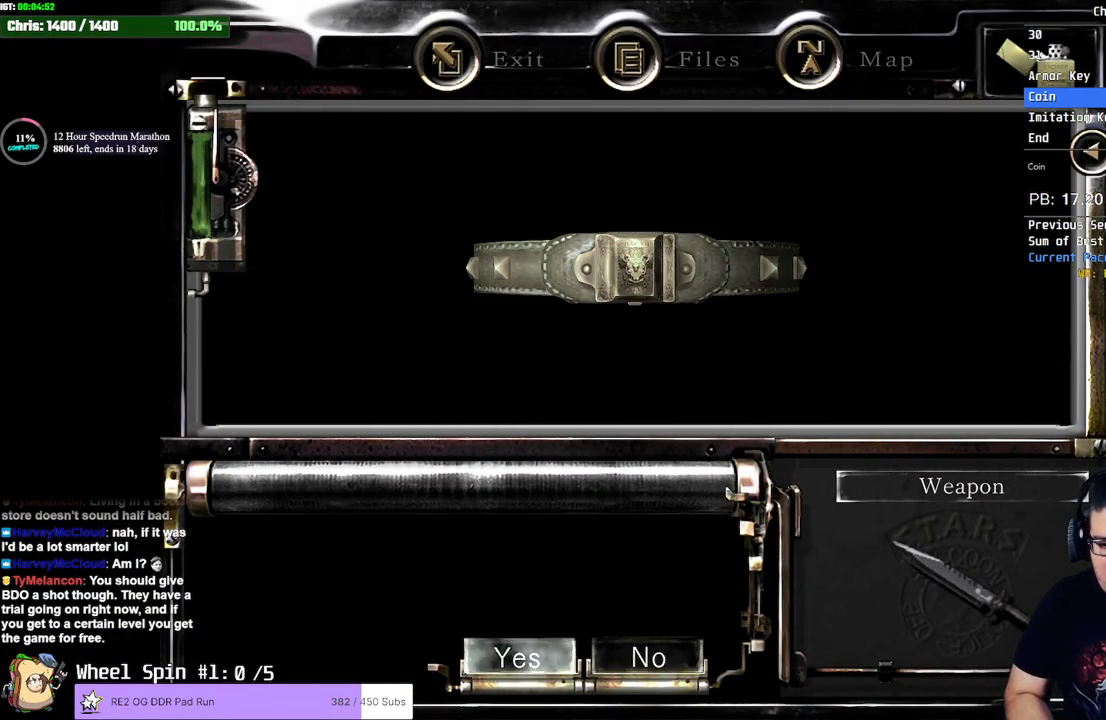
Gameplay with a controller (PlayStation layout); each line is a JSON object with the inputs held at the frame after it. "events" lists button and stick changes between this image and that frame as [ms after this image, input, new state], when the widget could be followed in between.
{"buttons": [], "left_stick": "center", "right_stick": "center", "events": [[50, "CROSS", "up"], [133, "CROSS", "down"], [150, "CROSS", "up"], [217, "CROSS", "down"], [267, "CROSS", "up"], [350, "CROSS", "down"], [433, "CROSS", "up"]]}
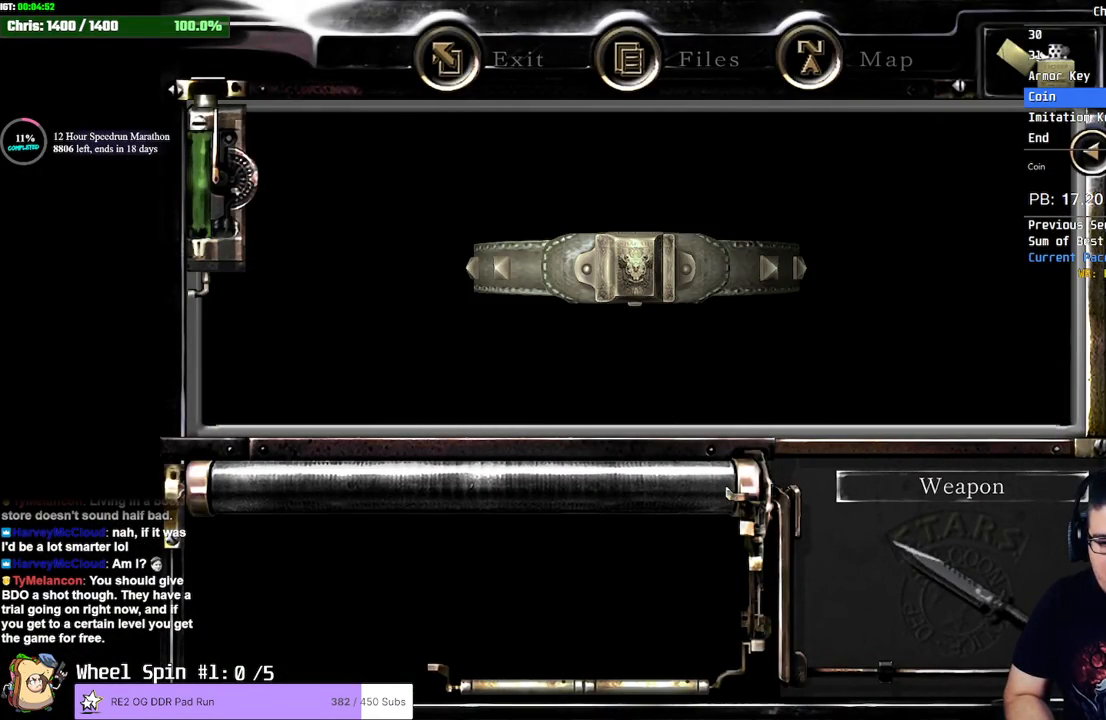
{"buttons": ["CROSS"], "left_stick": "center", "right_stick": "center", "events": [[67, "CROSS", "down"], [267, "CROSS", "up"], [350, "CROSS", "down"]]}
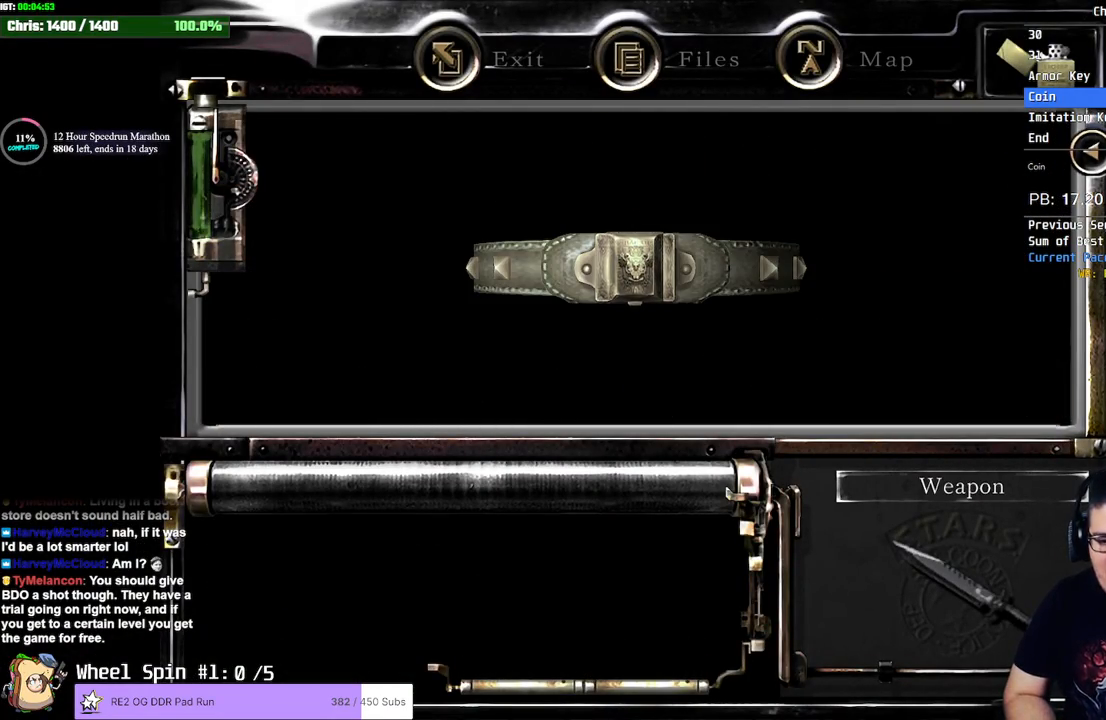
{"buttons": ["CROSS"], "left_stick": "center", "right_stick": "center", "events": [[200, "CROSS", "up"], [300, "CROSS", "down"], [383, "CROSS", "up"], [467, "CROSS", "down"]]}
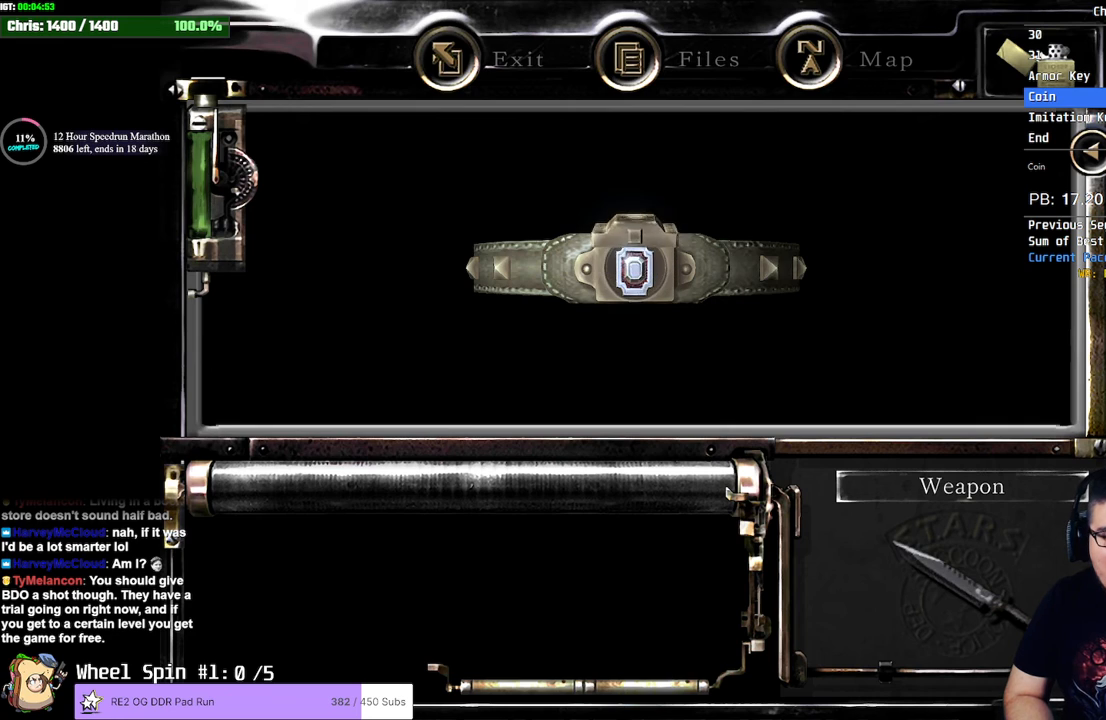
{"buttons": ["CROSS"], "left_stick": "center", "right_stick": "center", "events": [[17, "CROSS", "up"], [67, "CROSS", "down"], [150, "CROSS", "up"], [217, "CROSS", "down"], [283, "CROSS", "up"], [367, "CROSS", "down"], [417, "CROSS", "up"], [500, "CROSS", "down"]]}
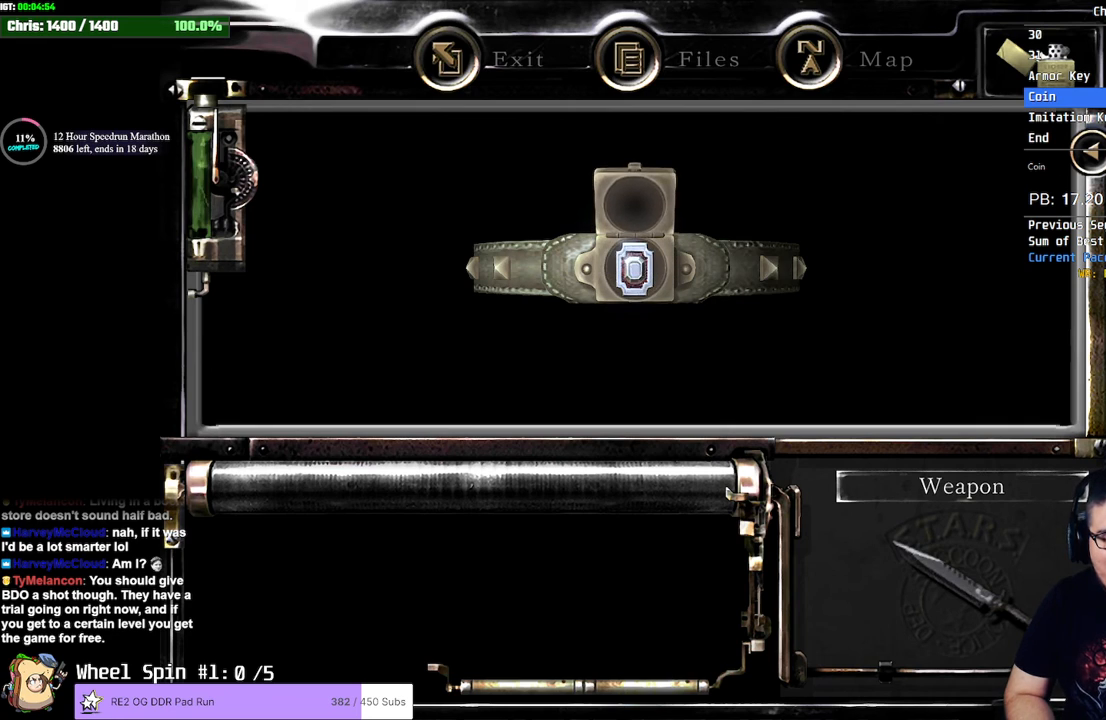
{"buttons": [], "left_stick": "center", "right_stick": "center", "events": [[50, "CROSS", "up"], [133, "CROSS", "down"], [183, "CROSS", "up"], [250, "CROSS", "down"], [317, "CROSS", "up"], [367, "CROSS", "down"], [450, "CROSS", "up"]]}
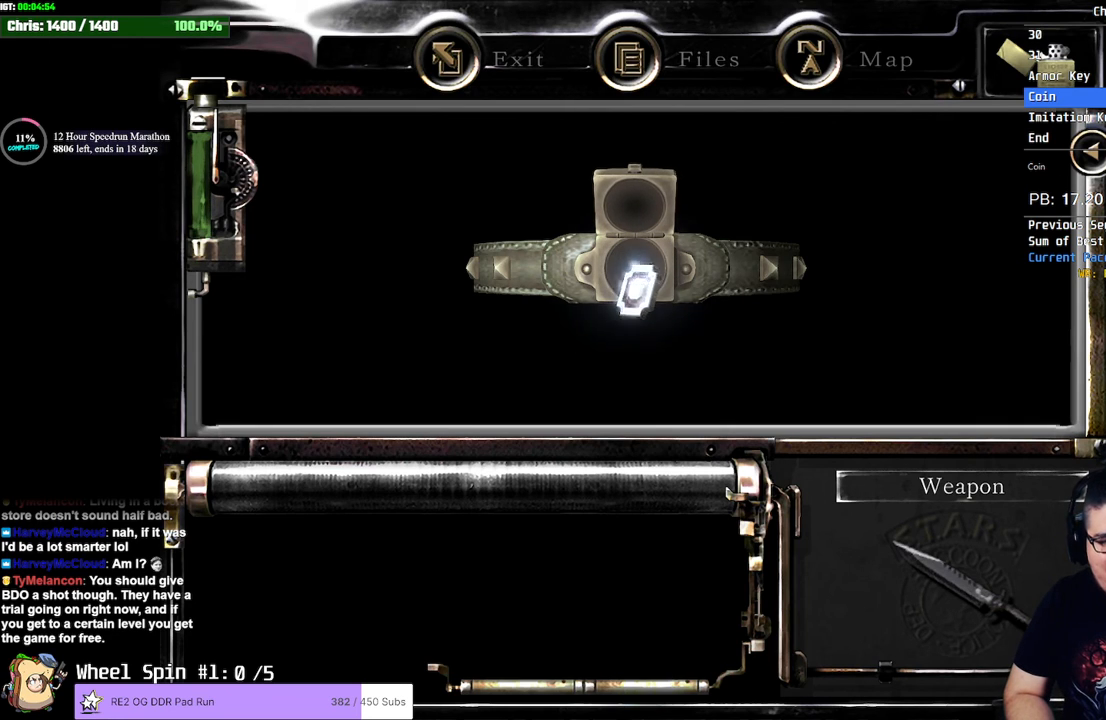
{"buttons": [], "left_stick": "center", "right_stick": "center", "events": [[33, "CROSS", "down"], [100, "CROSS", "up"], [167, "CROSS", "down"], [217, "CROSS", "up"], [300, "CROSS", "down"], [350, "CROSS", "up"], [417, "CROSS", "down"], [467, "CROSS", "up"]]}
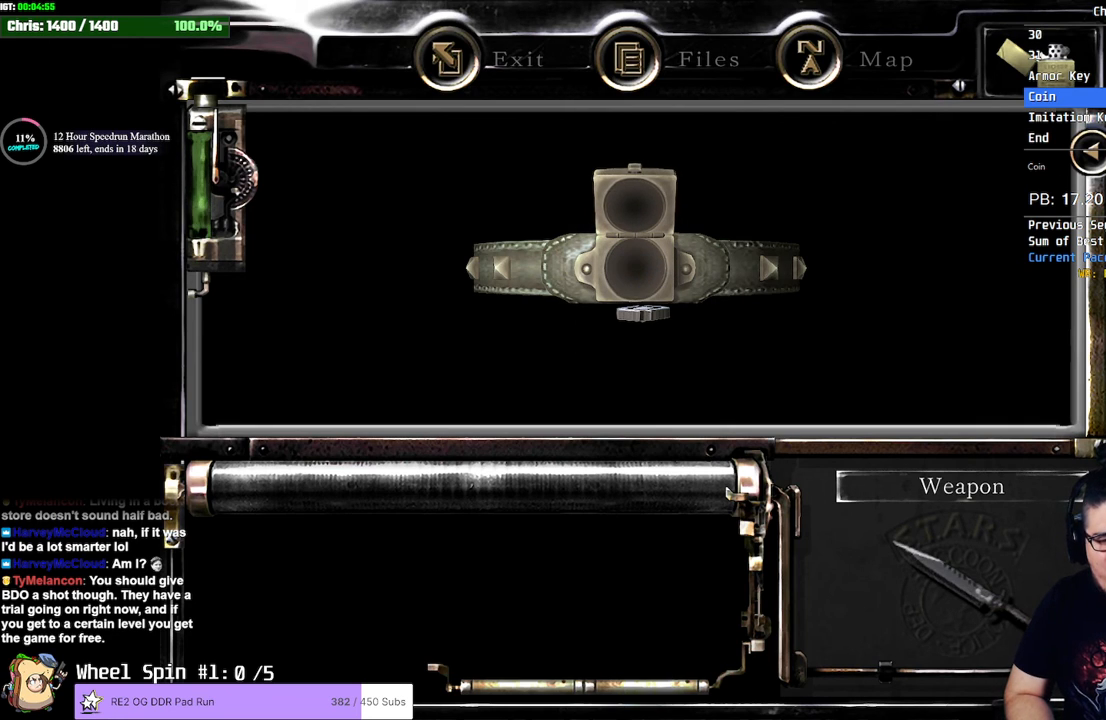
{"buttons": [], "left_stick": "center", "right_stick": "center", "events": [[33, "CROSS", "down"], [117, "CROSS", "up"], [217, "CROSS", "down"], [233, "CROSS", "up"], [317, "CROSS", "down"], [350, "CROSS", "up"], [417, "CROSS", "down"], [467, "CROSS", "up"]]}
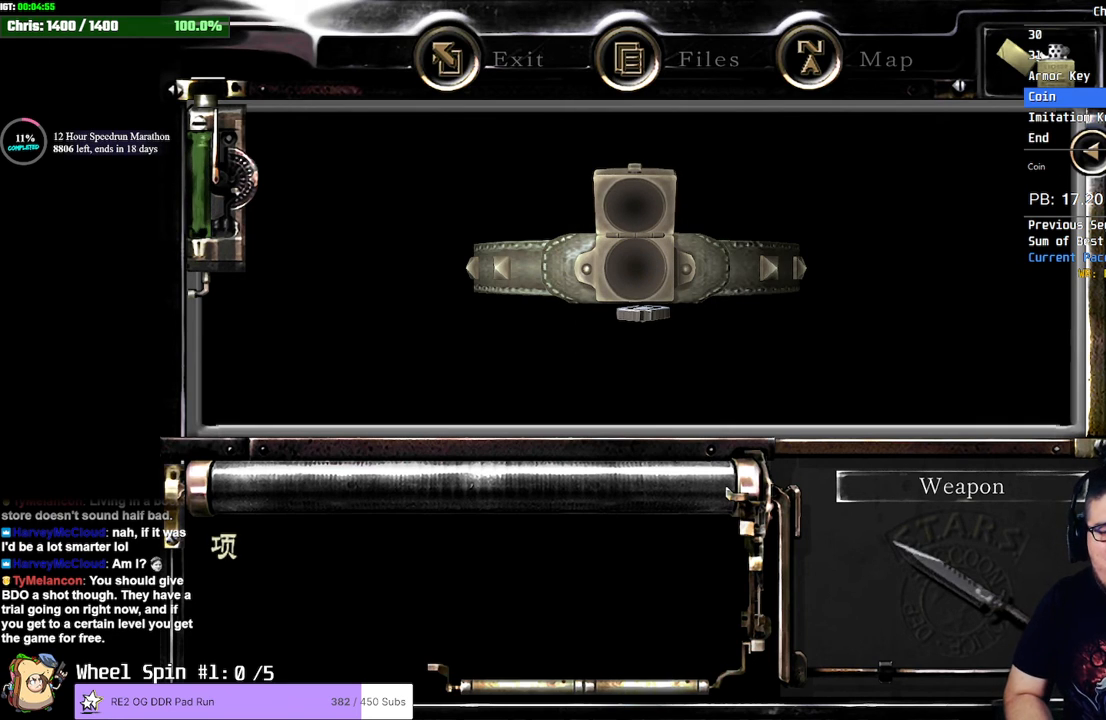
{"buttons": ["CROSS"], "left_stick": "center", "right_stick": "center", "events": [[17, "CROSS", "down"], [67, "CROSS", "up"], [117, "CROSS", "down"], [150, "CROSS", "up"], [217, "CROSS", "down"], [250, "CROSS", "up"], [300, "CROSS", "down"], [350, "CROSS", "up"], [400, "CROSS", "down"], [433, "CROSS", "up"], [500, "CROSS", "down"]]}
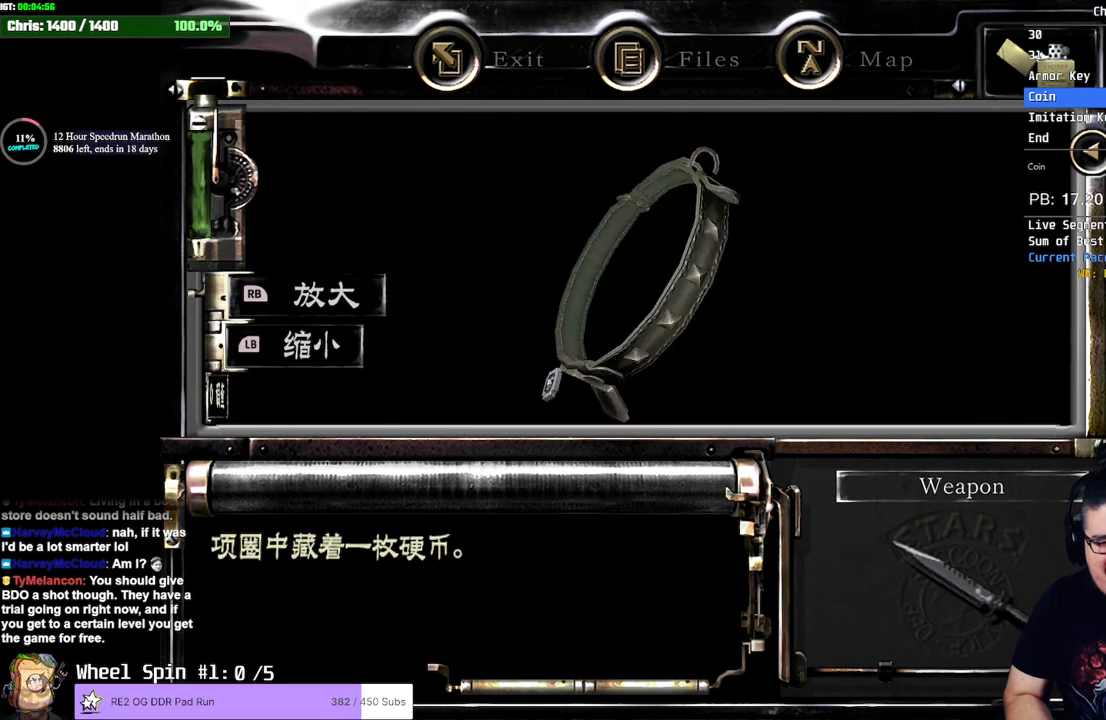
{"buttons": ["DPAD_RIGHT"], "left_stick": "center", "right_stick": "center", "events": [[50, "CROSS", "up"], [100, "CROSS", "down"], [133, "CROSS", "up"], [250, "DPAD_RIGHT", "down"]]}
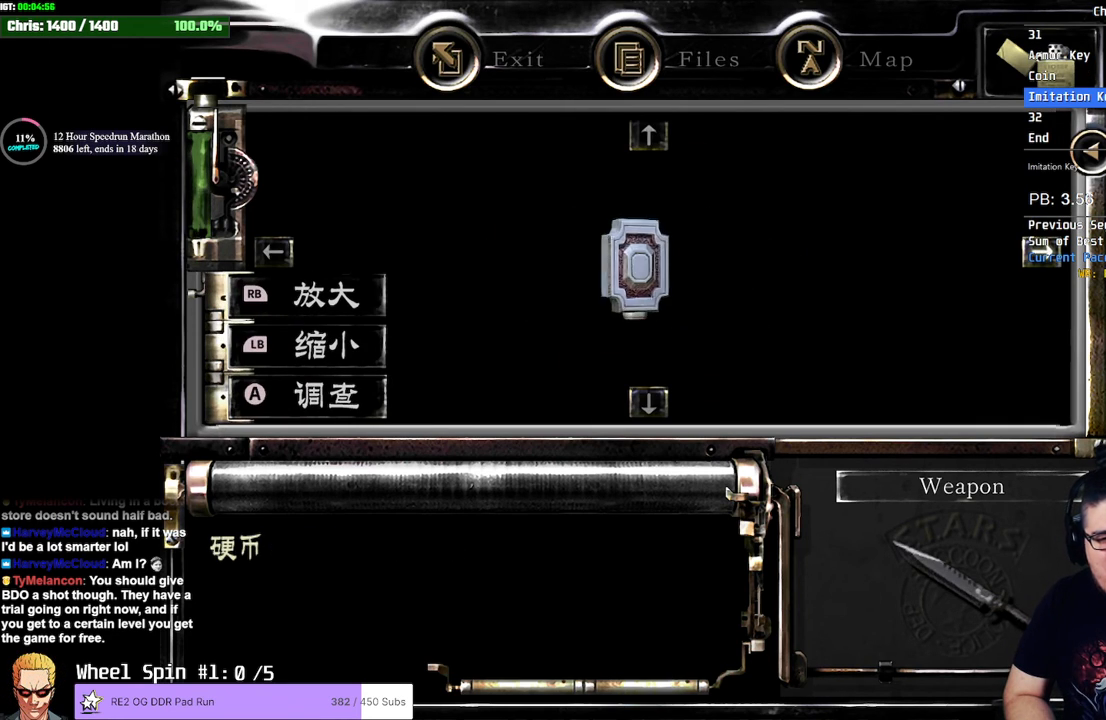
{"buttons": ["DPAD_RIGHT"], "left_stick": "center", "right_stick": "center", "events": []}
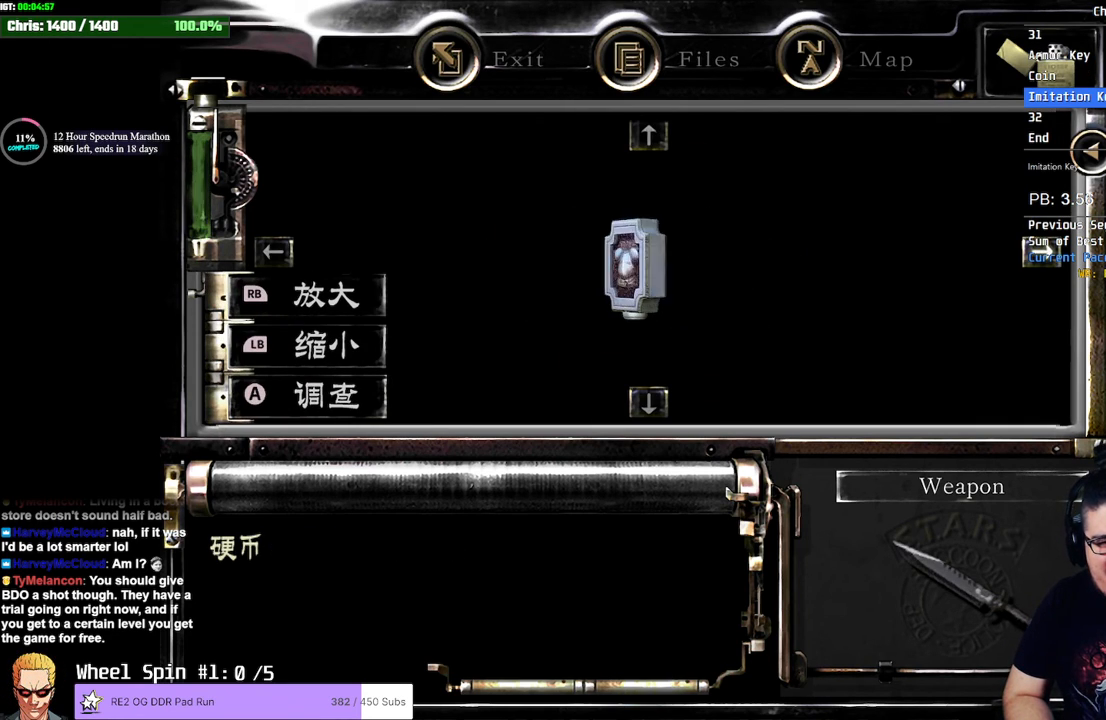
{"buttons": [], "left_stick": "center", "right_stick": "center", "events": [[117, "CROSS", "down"], [150, "DPAD_RIGHT", "up"], [183, "CROSS", "up"], [250, "CROSS", "down"], [283, "CROSS", "up"], [350, "CROSS", "down"], [400, "CROSS", "up"]]}
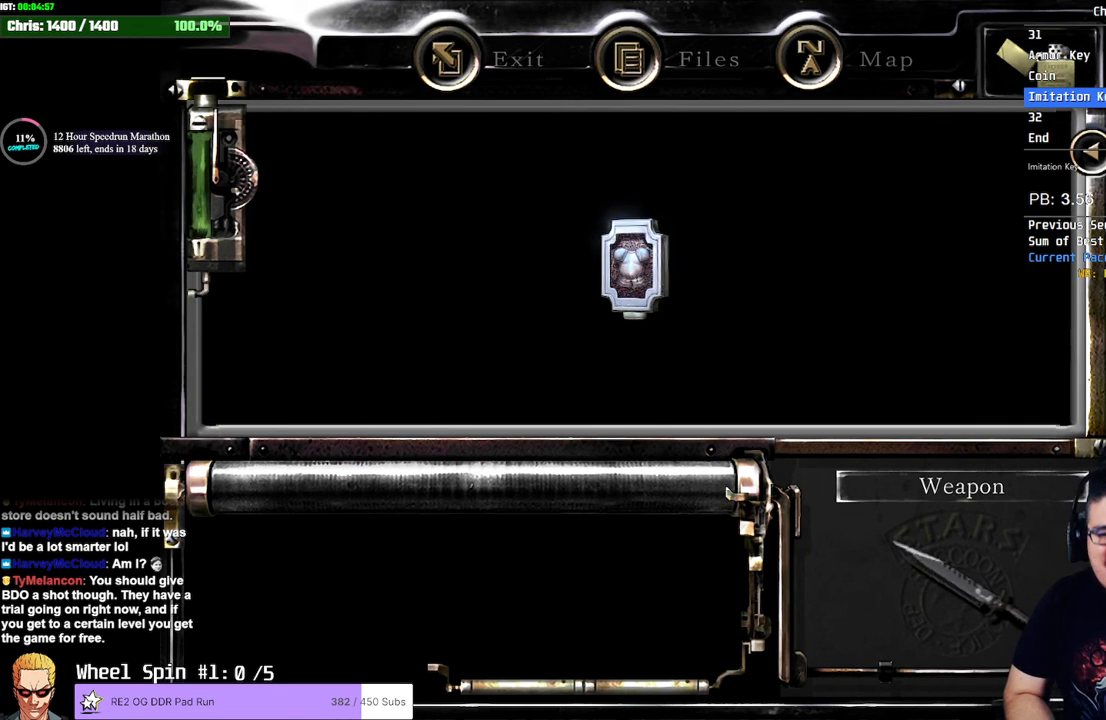
{"buttons": ["CROSS"], "left_stick": "center", "right_stick": "center", "events": [[17, "CROSS", "down"], [117, "CROSS", "up"], [183, "CROSS", "down"]]}
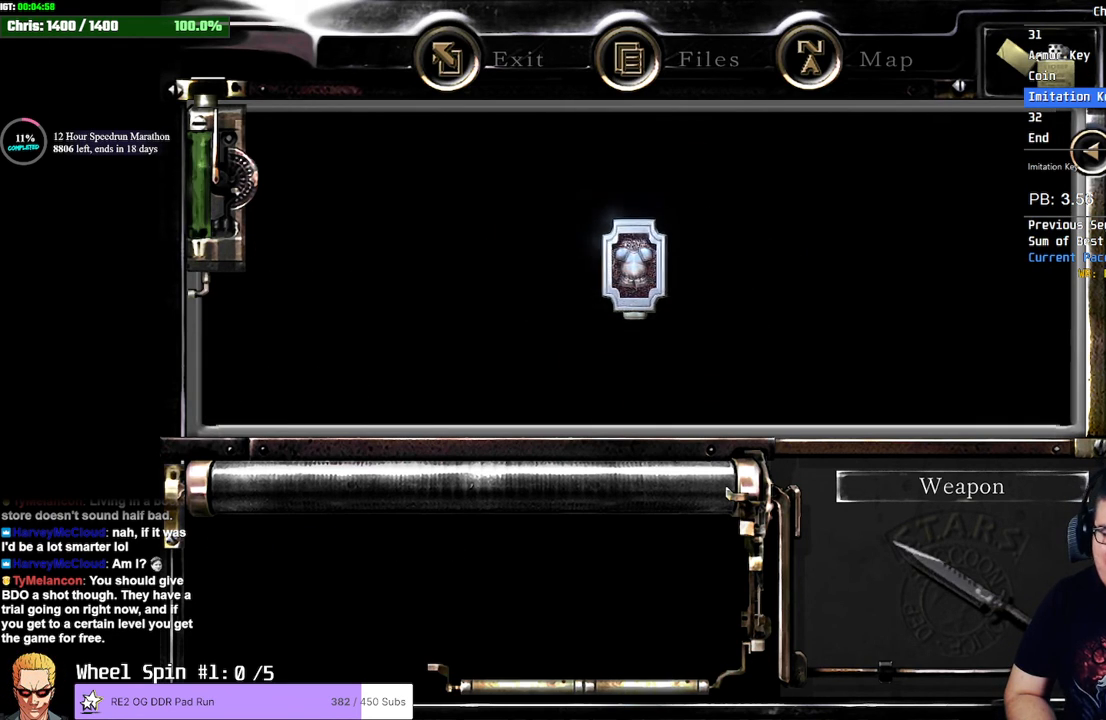
{"buttons": [], "left_stick": "center", "right_stick": "center", "events": [[117, "CROSS", "up"], [250, "CROSS", "down"], [333, "CROSS", "up"], [383, "CROSS", "down"], [450, "CROSS", "up"]]}
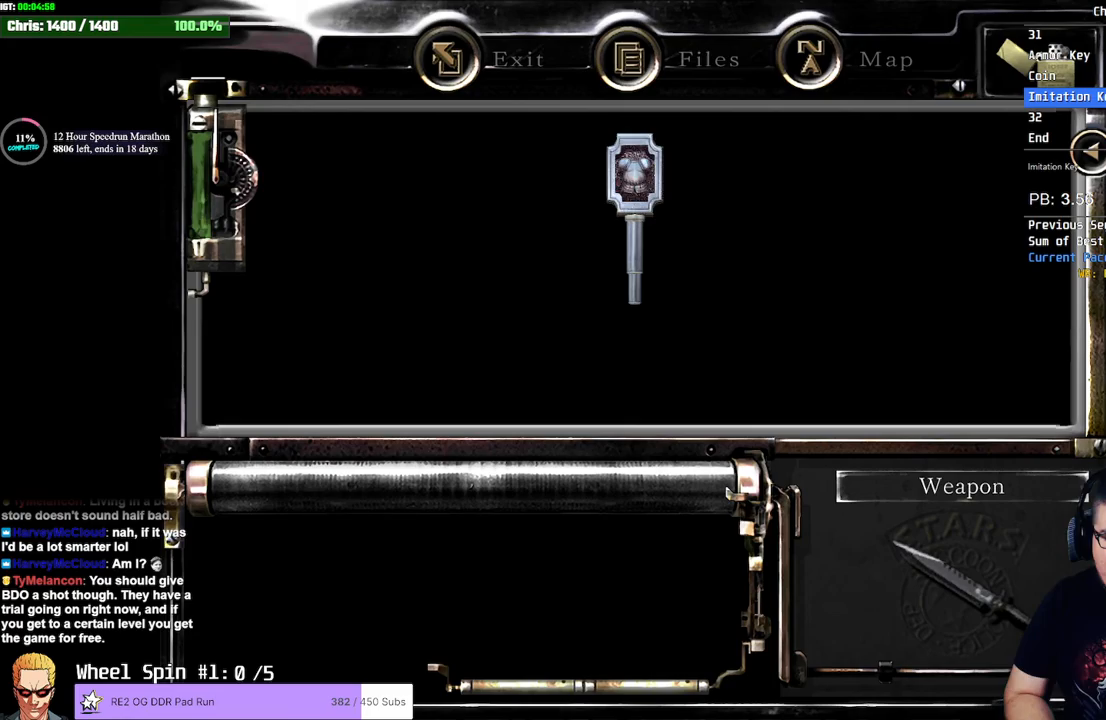
{"buttons": [], "left_stick": "center", "right_stick": "center", "events": [[17, "CROSS", "down"], [67, "CROSS", "up"], [200, "CROSS", "down"], [233, "CROSS", "up"], [317, "CROSS", "down"], [350, "CROSS", "up"], [417, "CROSS", "down"], [450, "CROSS", "up"]]}
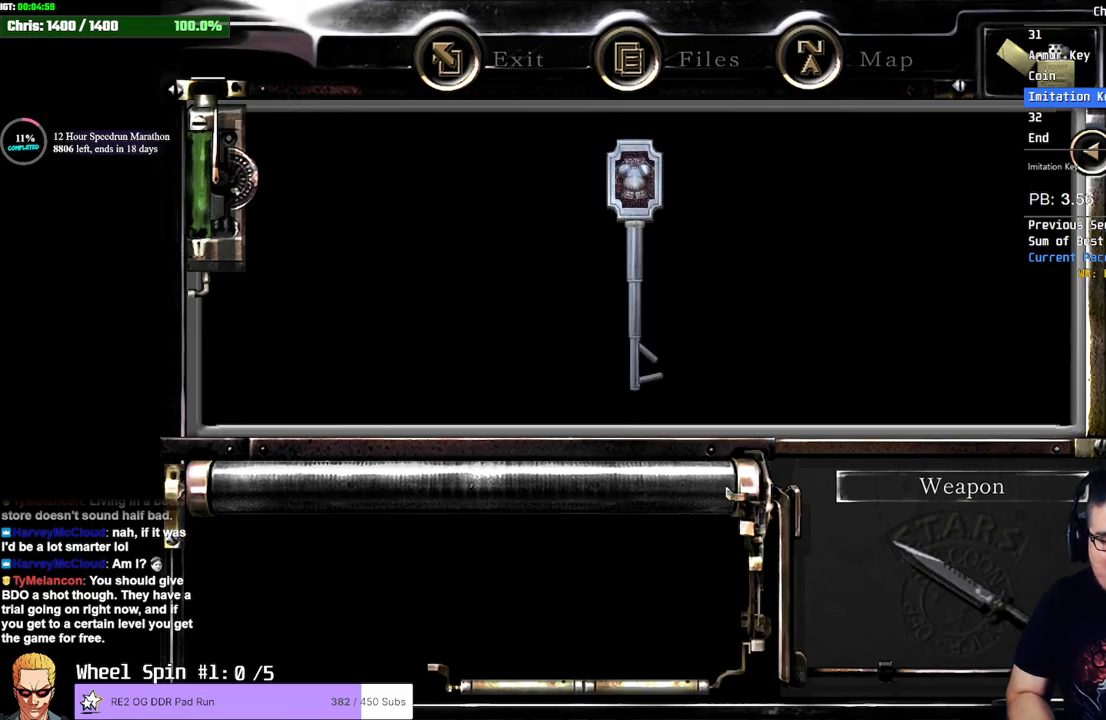
{"buttons": ["CROSS"], "left_stick": "center", "right_stick": "center", "events": [[17, "CROSS", "down"], [67, "CROSS", "up"], [117, "CROSS", "down"], [150, "CROSS", "up"], [217, "CROSS", "down"], [267, "CROSS", "up"], [317, "CROSS", "down"], [350, "CROSS", "up"], [400, "CROSS", "down"], [450, "CROSS", "up"], [483, "CROSS", "down"]]}
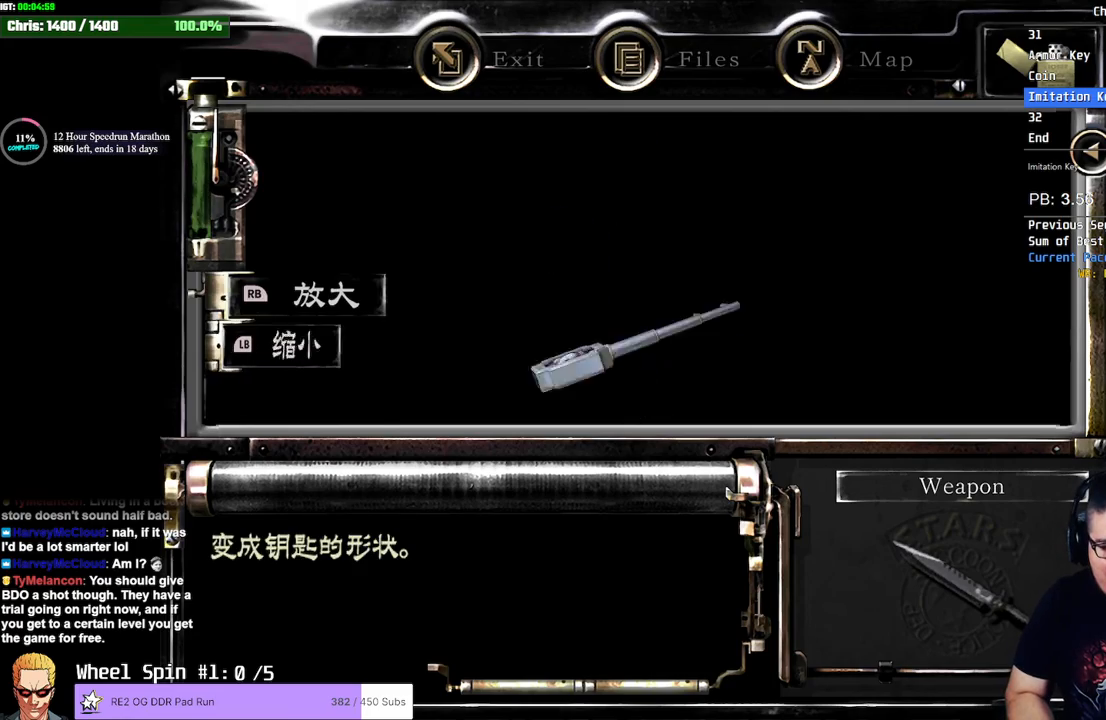
{"buttons": ["CIRCLE"], "left_stick": "center", "right_stick": "center", "events": [[33, "CROSS", "up"], [83, "CROSS", "down"], [117, "CROSS", "up"], [483, "CIRCLE", "down"]]}
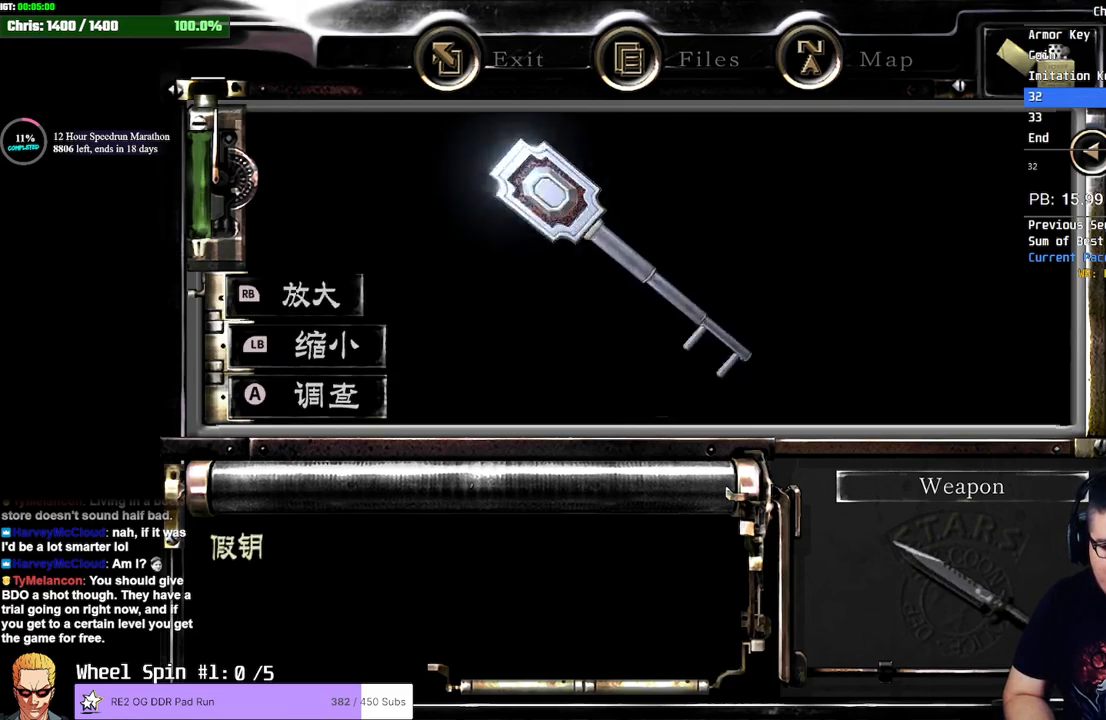
{"buttons": ["CROSS", "DPAD_UP"], "left_stick": "center", "right_stick": "center", "events": [[200, "CIRCLE", "up"], [417, "DPAD_UP", "down"], [483, "CROSS", "down"]]}
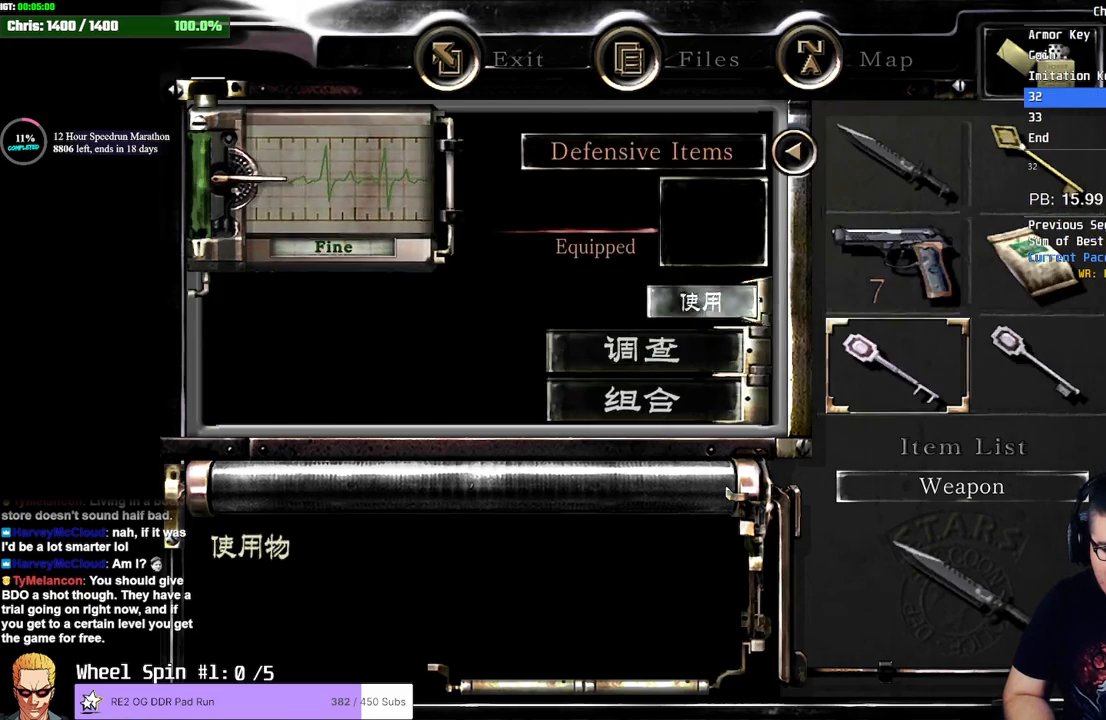
{"buttons": ["SQUARE", "DPAD_DOWN"], "left_stick": "center", "right_stick": "center", "events": [[33, "DPAD_UP", "up"], [133, "CROSS", "up"], [367, "DPAD_DOWN", "down"], [383, "SQUARE", "down"]]}
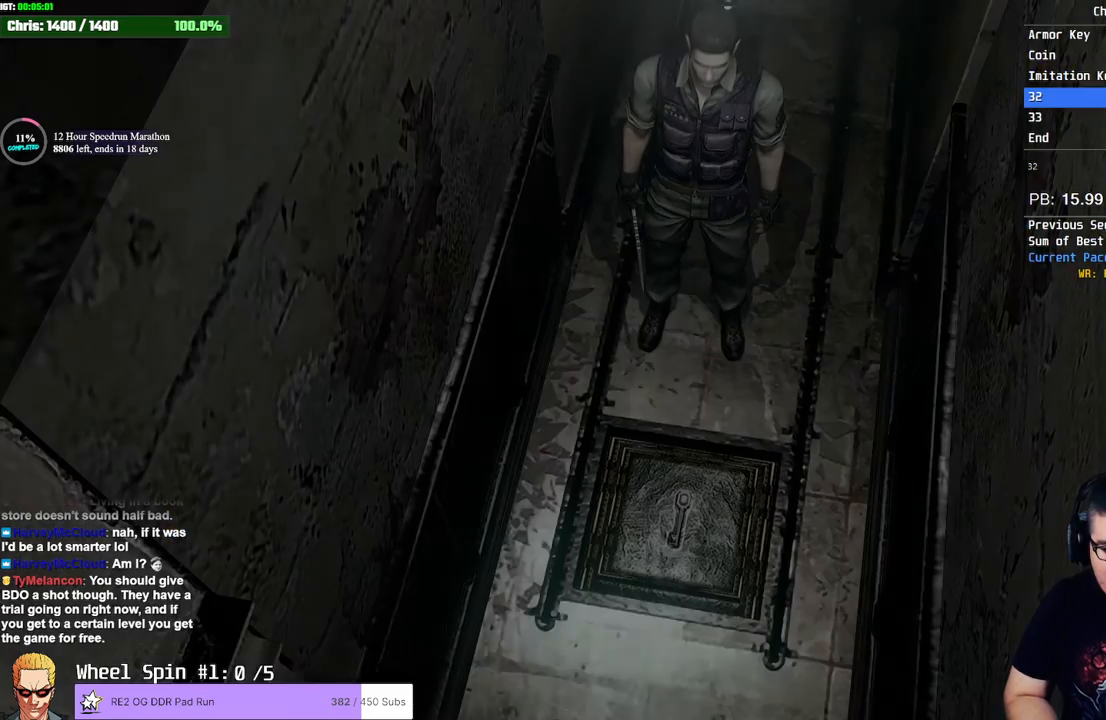
{"buttons": [], "left_stick": "center", "right_stick": "center", "events": [[17, "DPAD_DOWN", "up"], [117, "SQUARE", "up"]]}
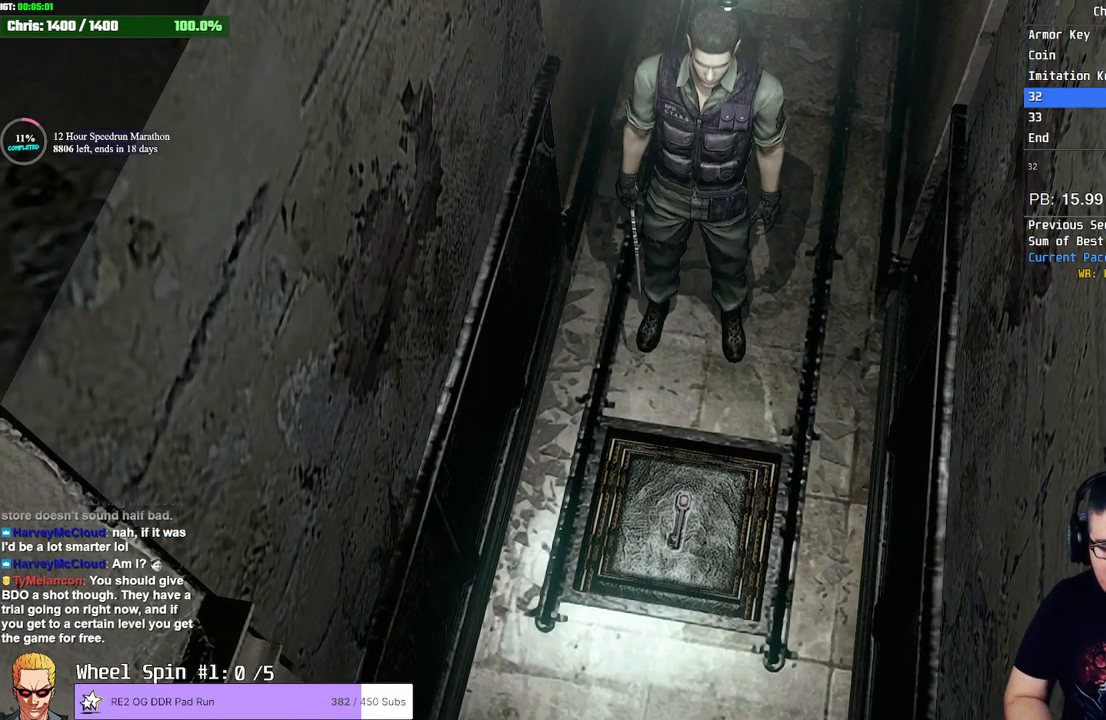
{"buttons": [], "left_stick": "center", "right_stick": "center", "events": []}
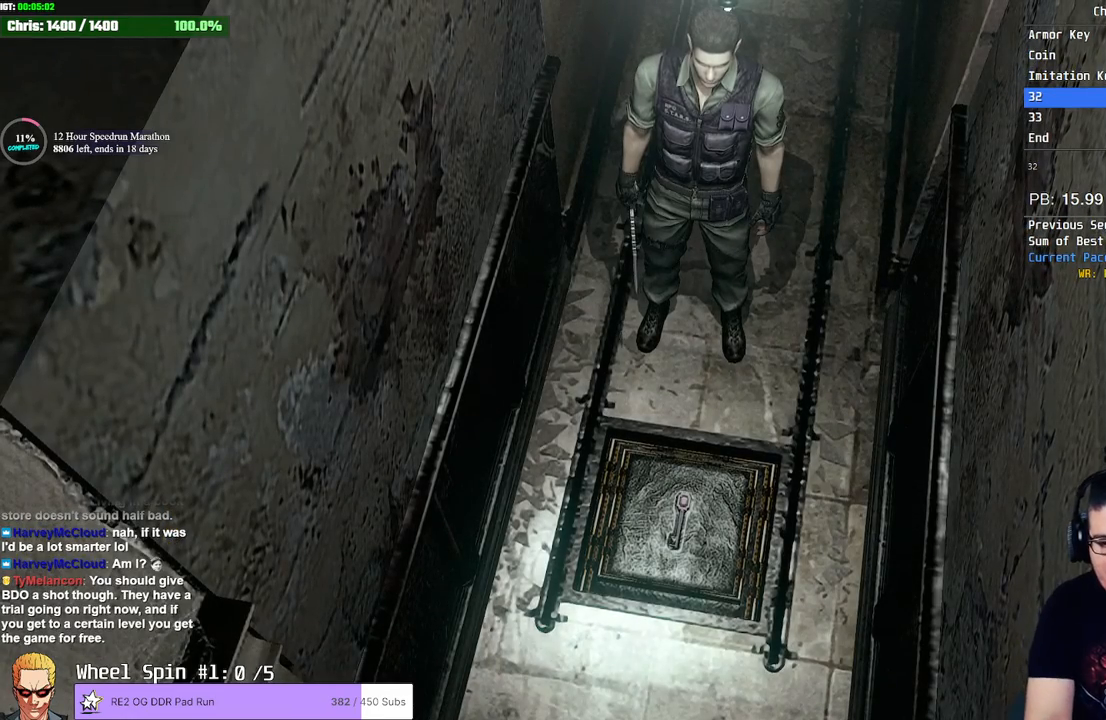
{"buttons": [], "left_stick": "center", "right_stick": "center", "events": []}
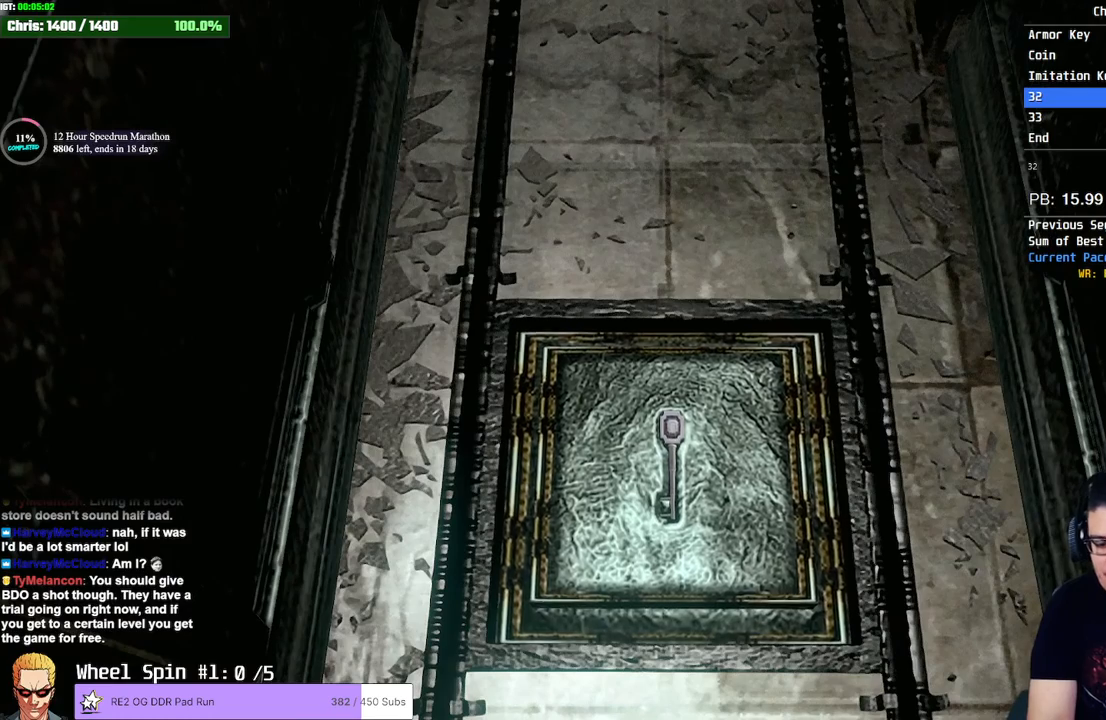
{"buttons": [], "left_stick": "center", "right_stick": "center", "events": []}
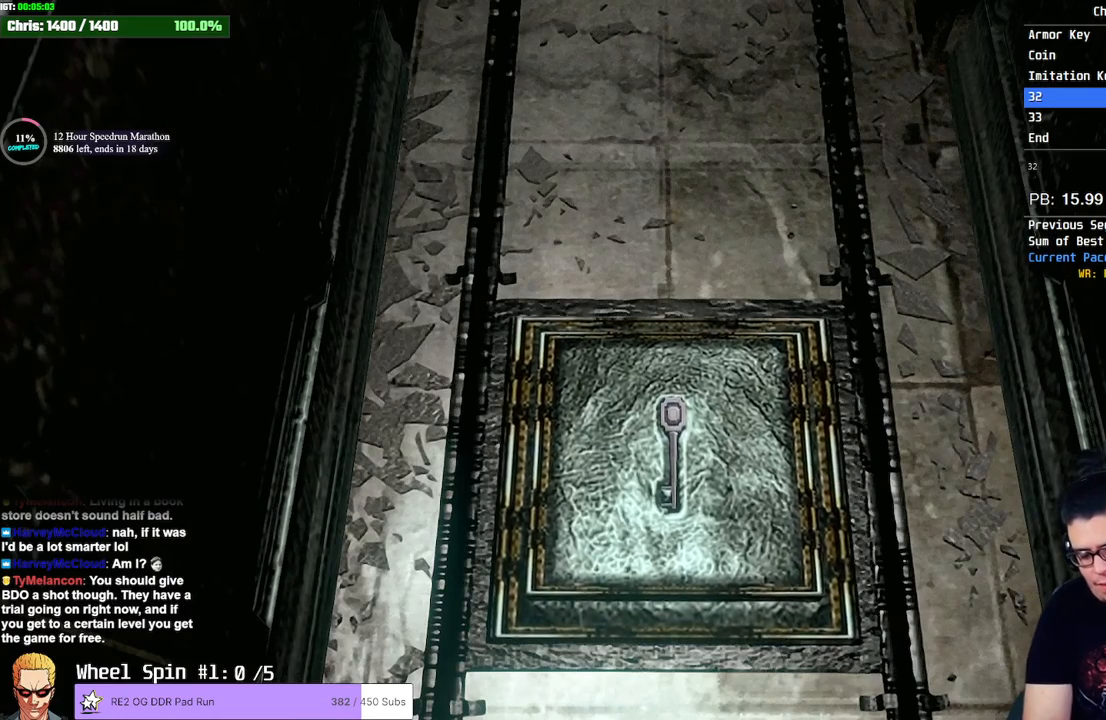
{"buttons": [], "left_stick": "center", "right_stick": "center", "events": []}
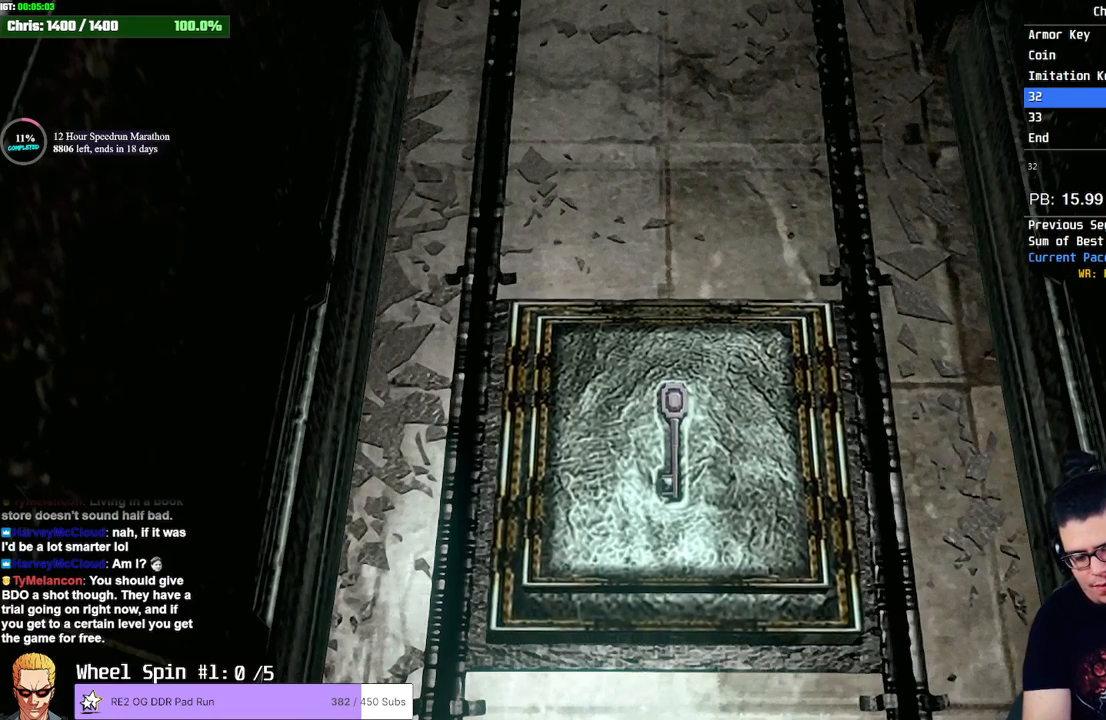
{"buttons": [], "left_stick": "center", "right_stick": "center", "events": []}
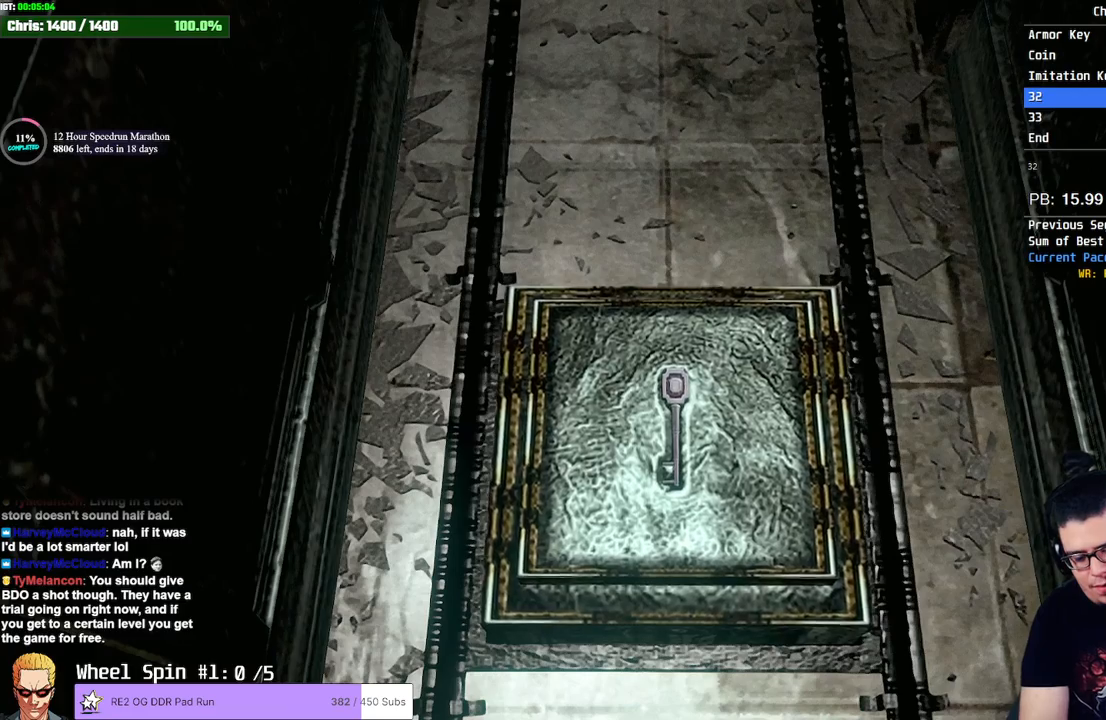
{"buttons": [], "left_stick": "center", "right_stick": "center", "events": []}
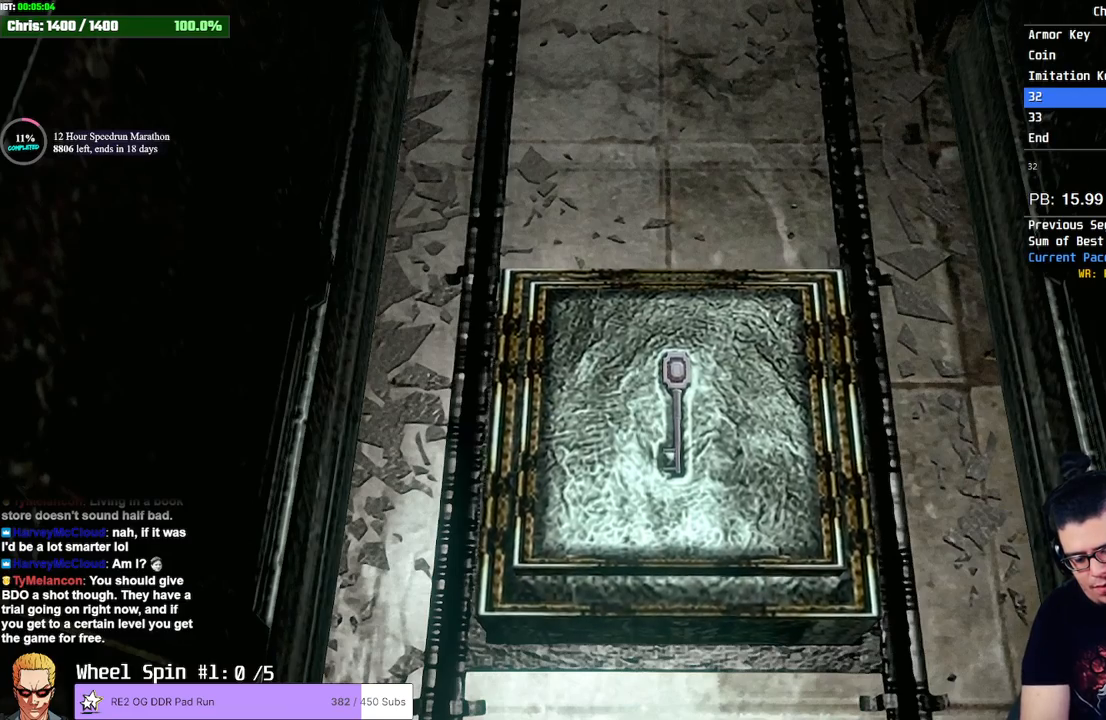
{"buttons": [], "left_stick": "center", "right_stick": "center", "events": []}
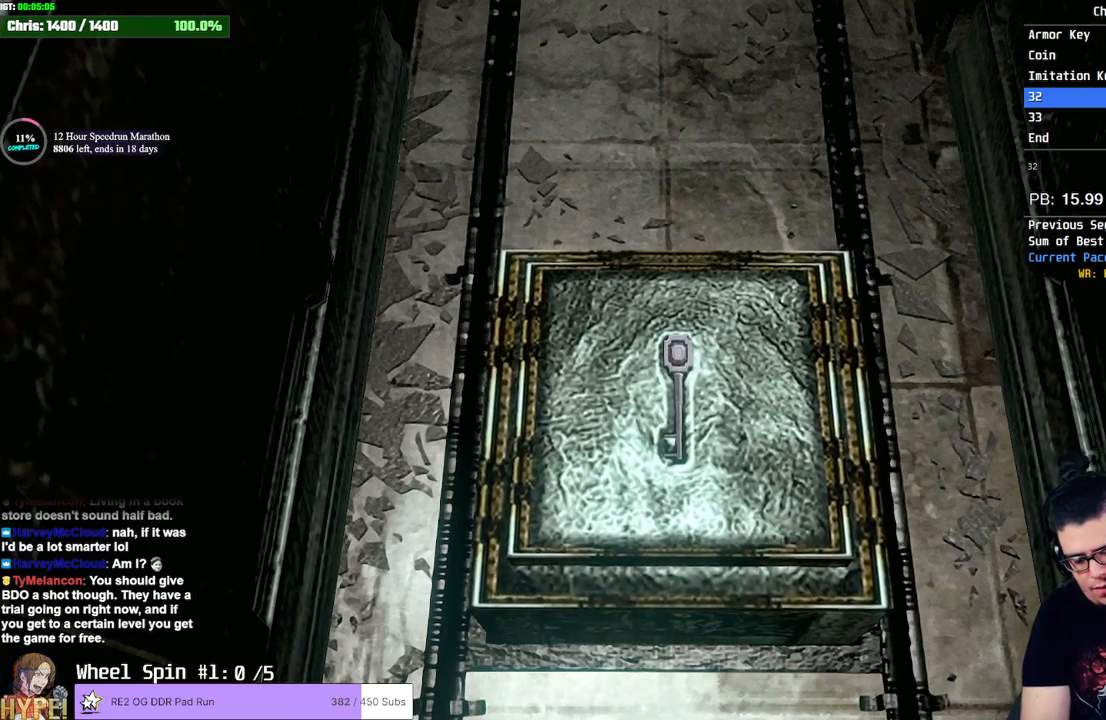
{"buttons": [], "left_stick": "center", "right_stick": "center", "events": []}
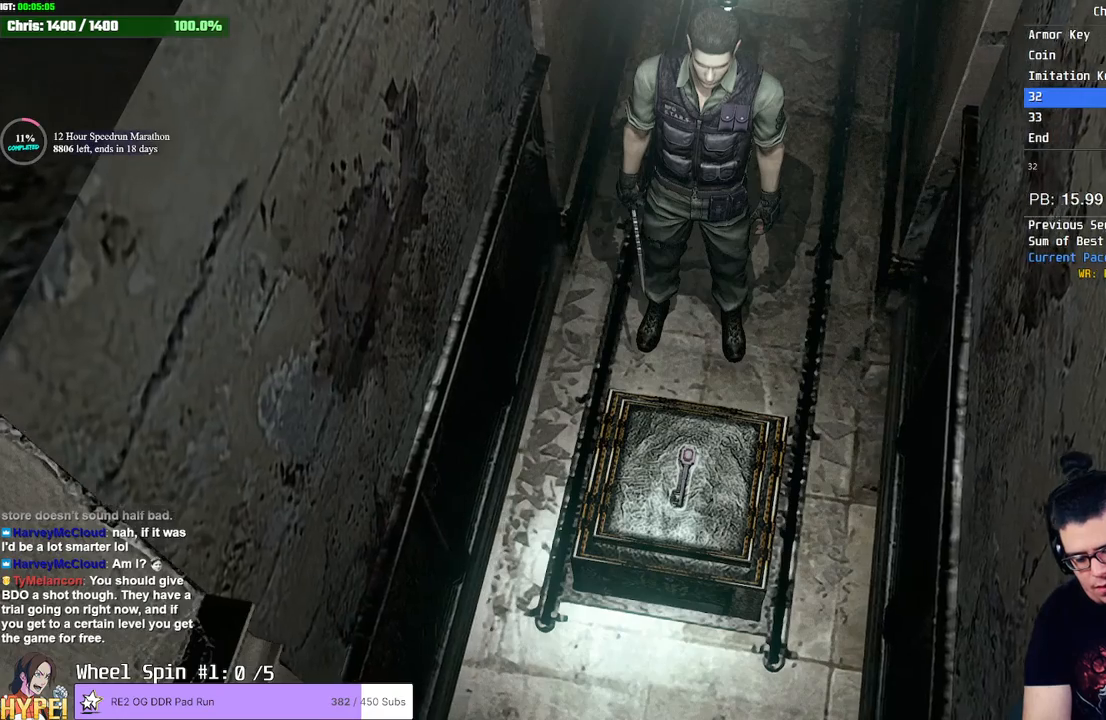
{"buttons": [], "left_stick": "center", "right_stick": "center", "events": []}
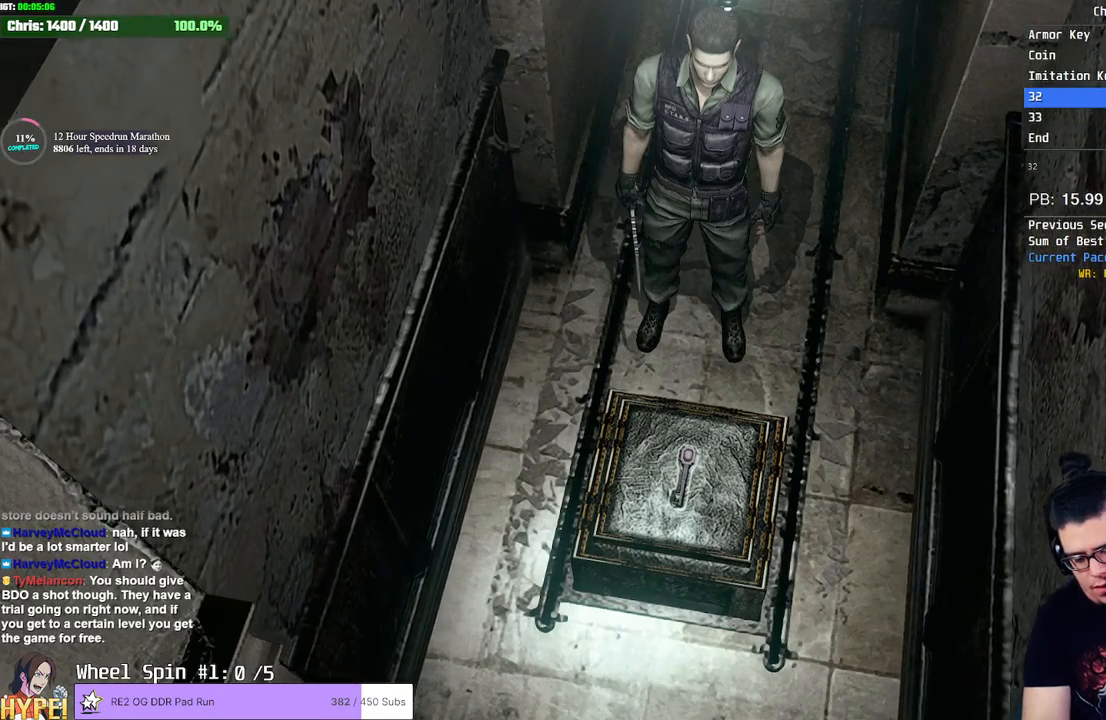
{"buttons": [], "left_stick": "up", "right_stick": "center", "events": [[233, "left_stick", "up"]]}